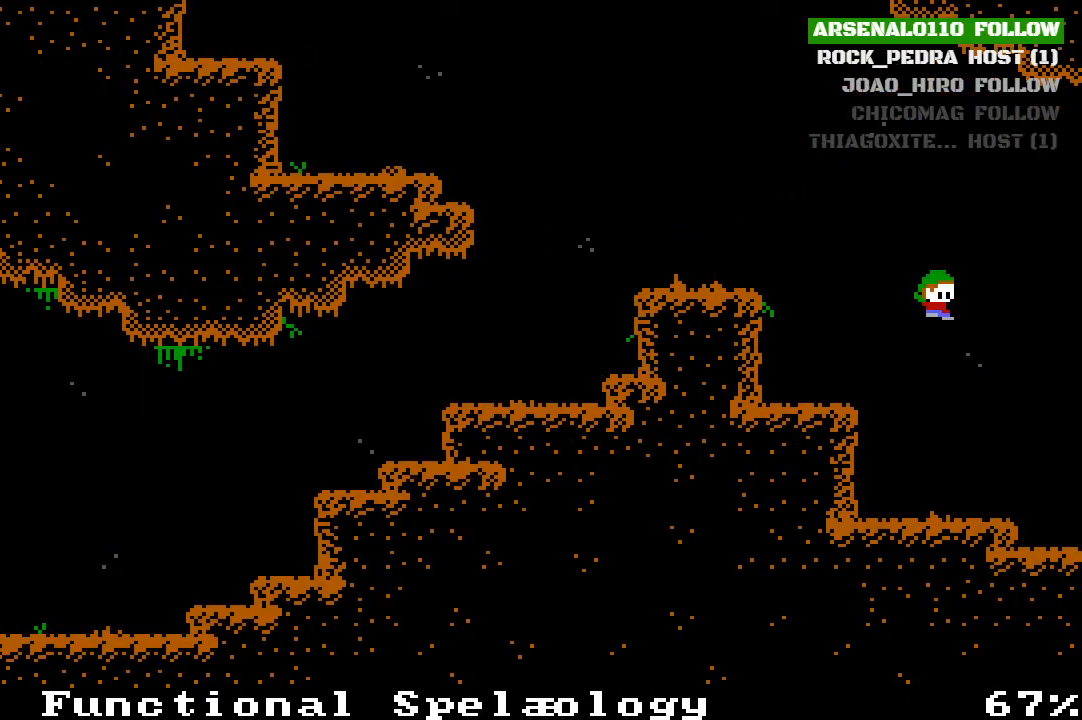
Gameplay with a controller (PlayStation layout); each line is a JSON object with the inputs held at the frame after it. "events" lists button and stick changes between this image and that frame as [ms after this image, input, new state], when the widget could be followed in between. Not read: right_stick.
{"buttons": ["DPAD_RIGHT"], "left_stick": "center", "events": []}
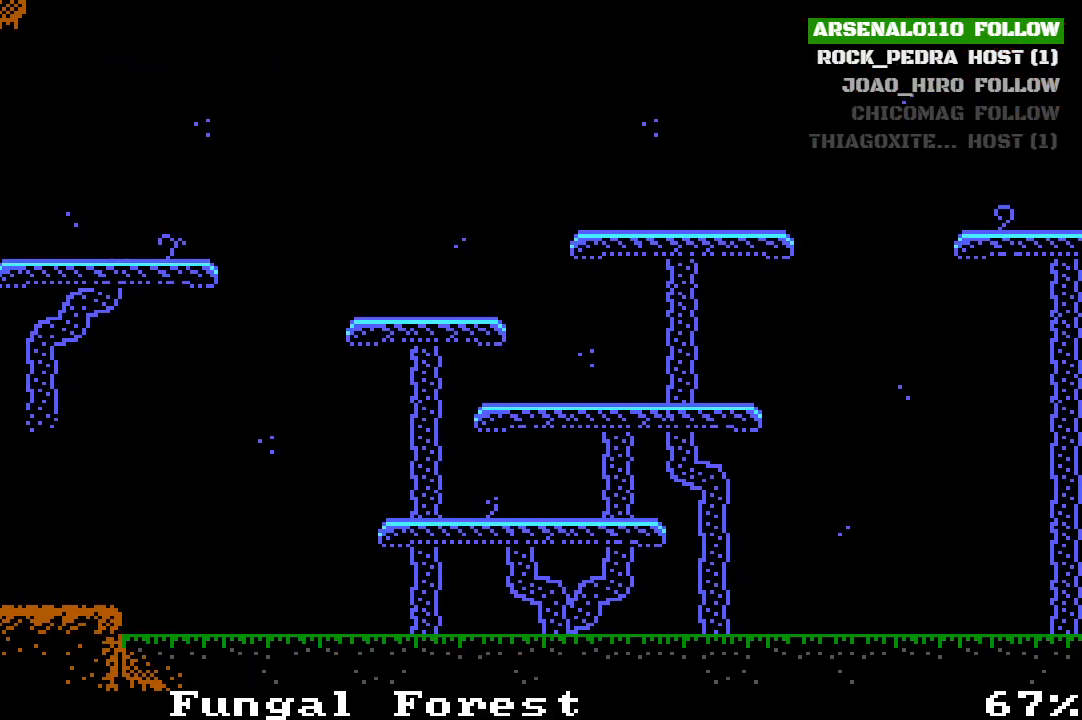
{"buttons": ["DPAD_RIGHT"], "left_stick": "center", "events": [[267, "CROSS", "down"], [367, "CROSS", "up"]]}
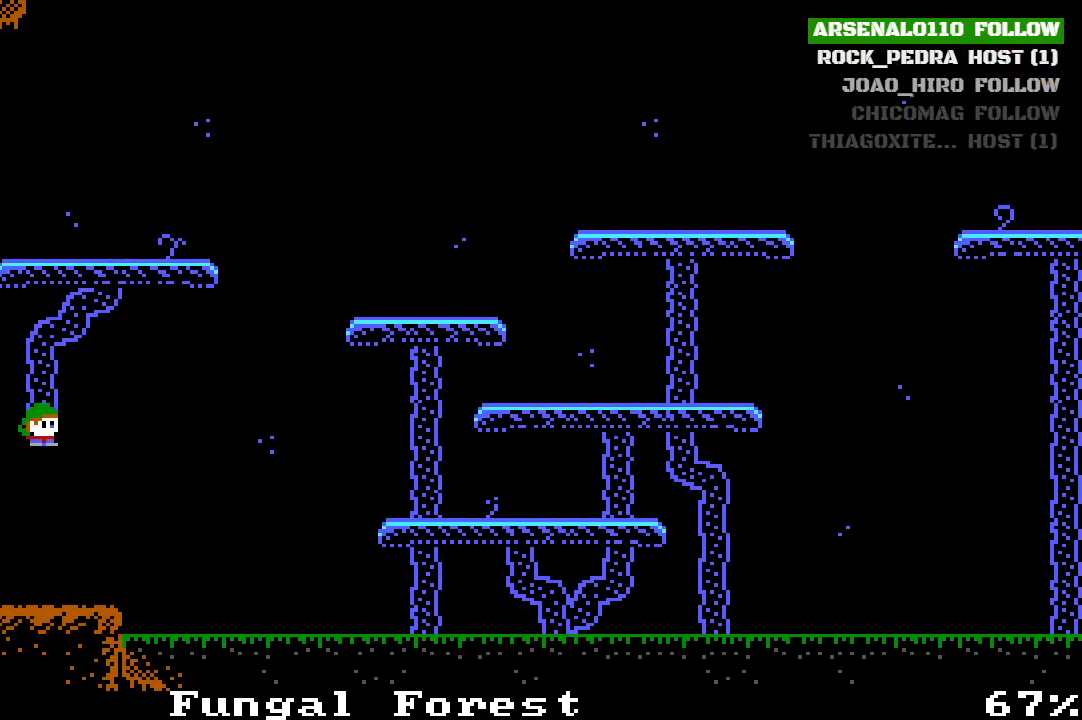
{"buttons": ["DPAD_RIGHT"], "left_stick": "center", "events": []}
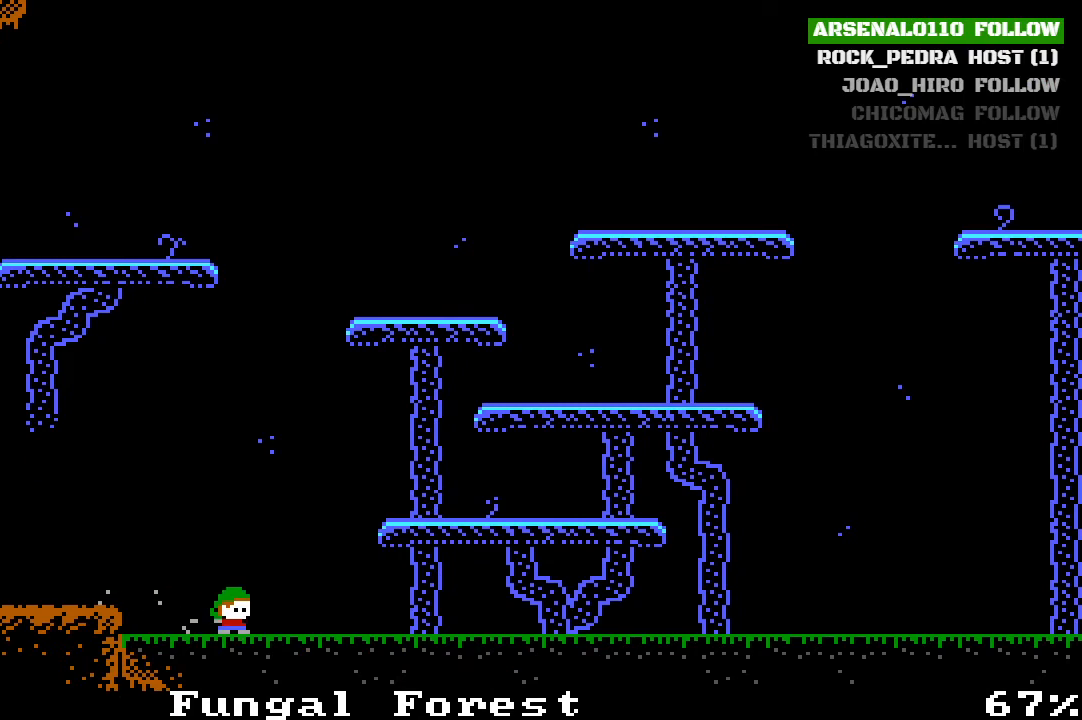
{"buttons": ["DPAD_RIGHT"], "left_stick": "center", "events": [[100, "CROSS", "down"], [400, "CROSS", "up"]]}
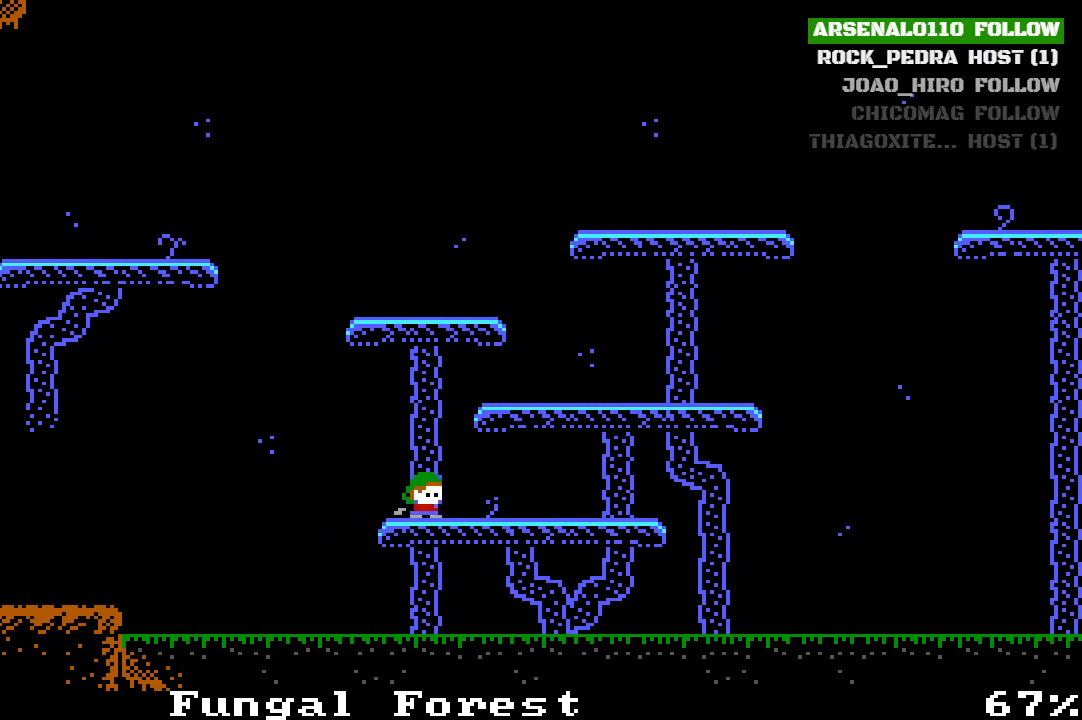
{"buttons": [], "left_stick": "center", "events": [[67, "CROSS", "down"], [333, "CROSS", "up"], [367, "DPAD_RIGHT", "up"]]}
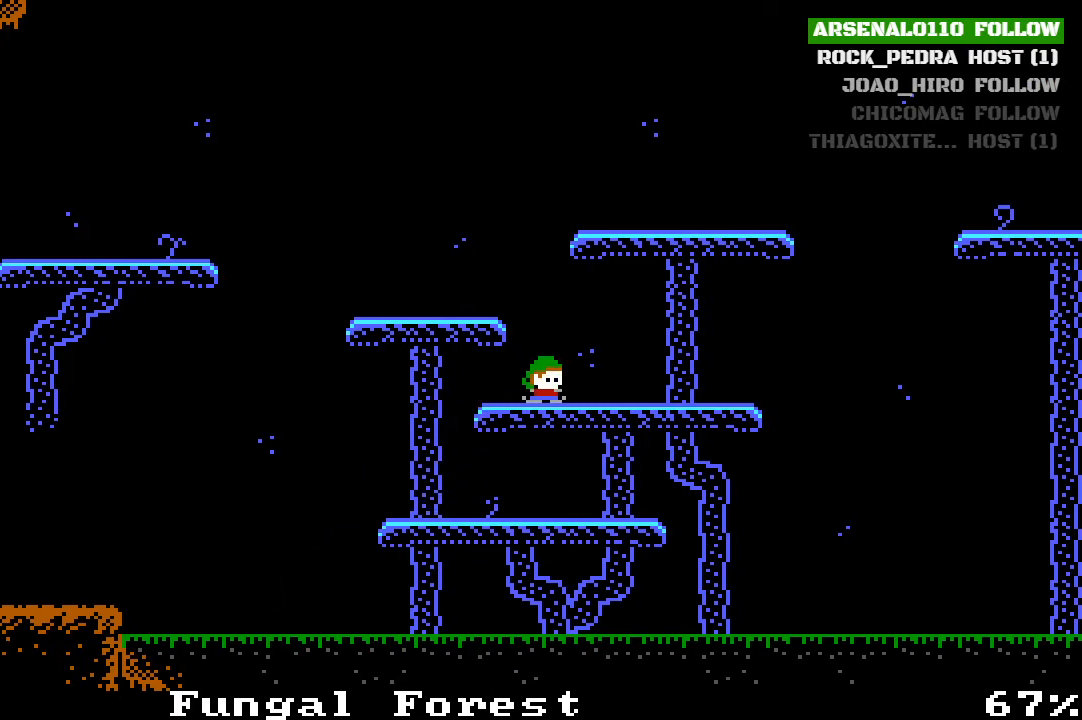
{"buttons": ["DPAD_RIGHT"], "left_stick": "center", "events": [[33, "CROSS", "down"], [67, "DPAD_LEFT", "down"], [200, "CROSS", "up"], [267, "DPAD_LEFT", "up"], [433, "DPAD_RIGHT", "down"]]}
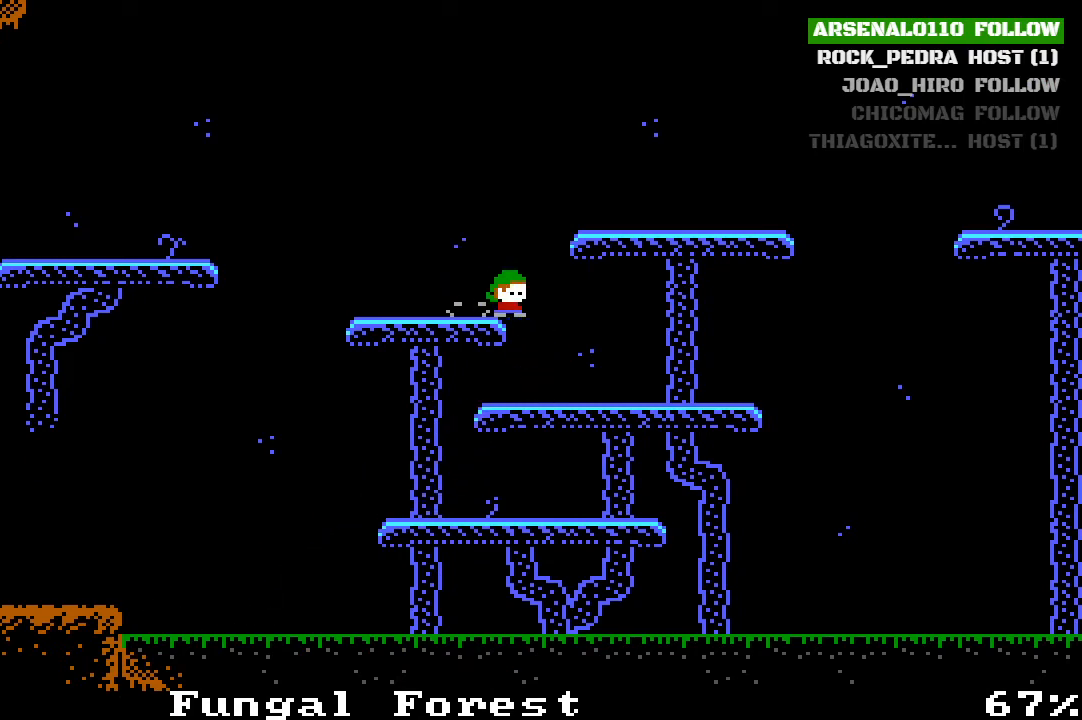
{"buttons": ["DPAD_RIGHT"], "left_stick": "center", "events": [[33, "CROSS", "down"], [400, "CROSS", "up"]]}
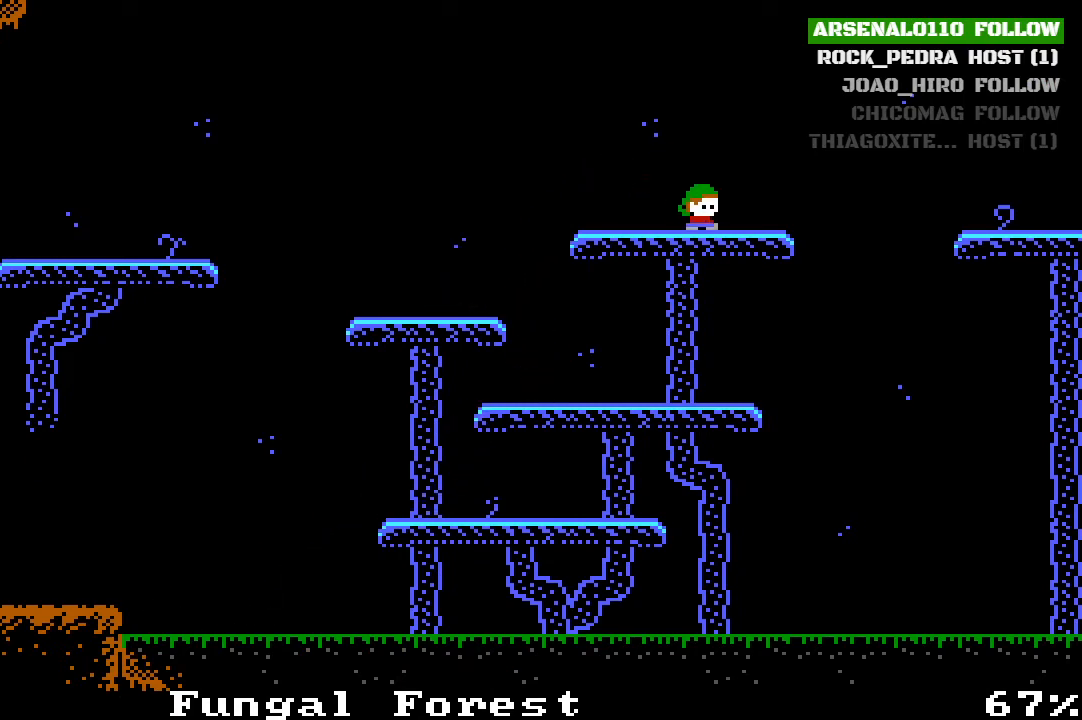
{"buttons": ["CROSS", "DPAD_RIGHT"], "left_stick": "center", "events": [[267, "CROSS", "down"]]}
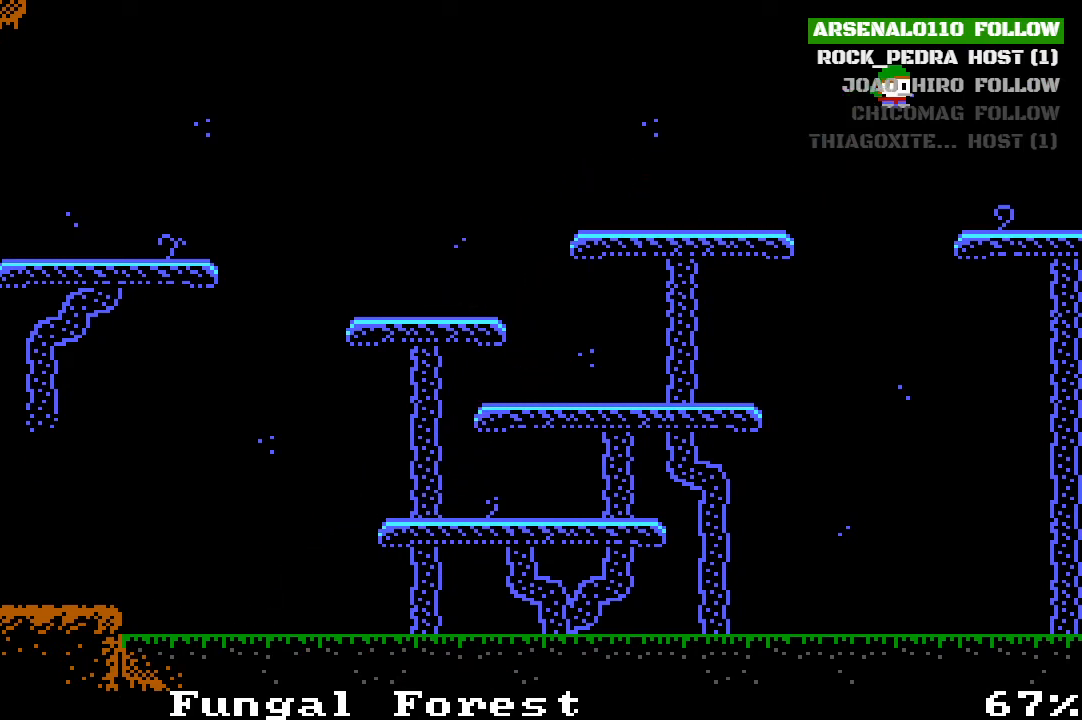
{"buttons": ["DPAD_RIGHT"], "left_stick": "center", "events": [[100, "CROSS", "up"]]}
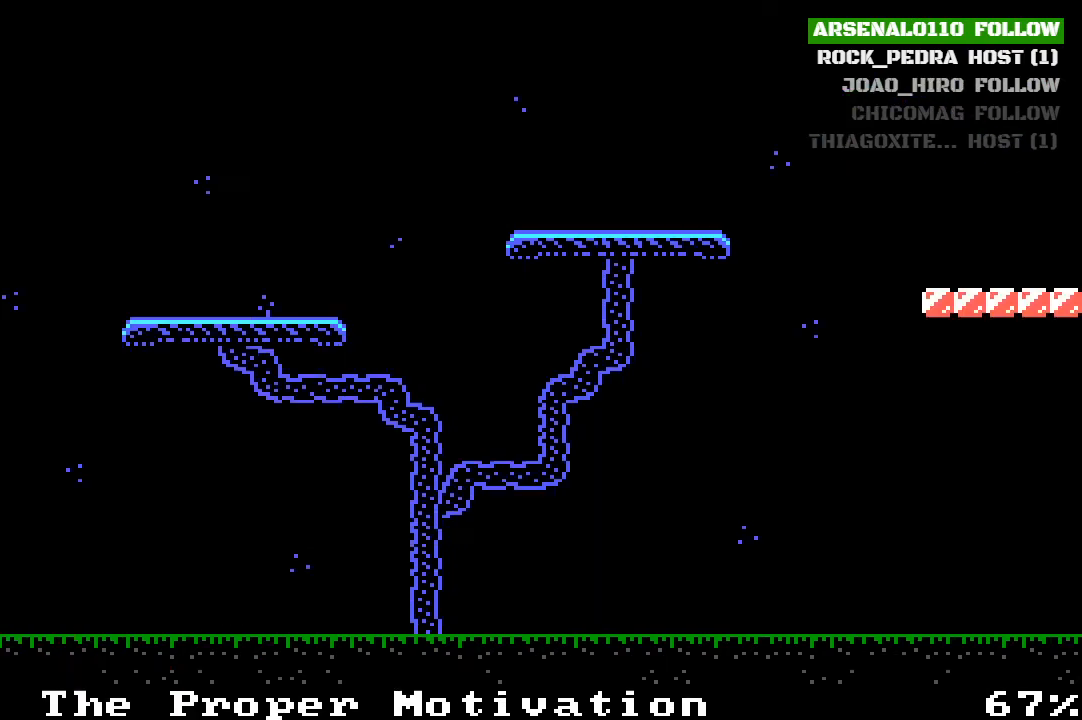
{"buttons": ["CROSS", "DPAD_RIGHT"], "left_stick": "center", "events": [[467, "CROSS", "down"]]}
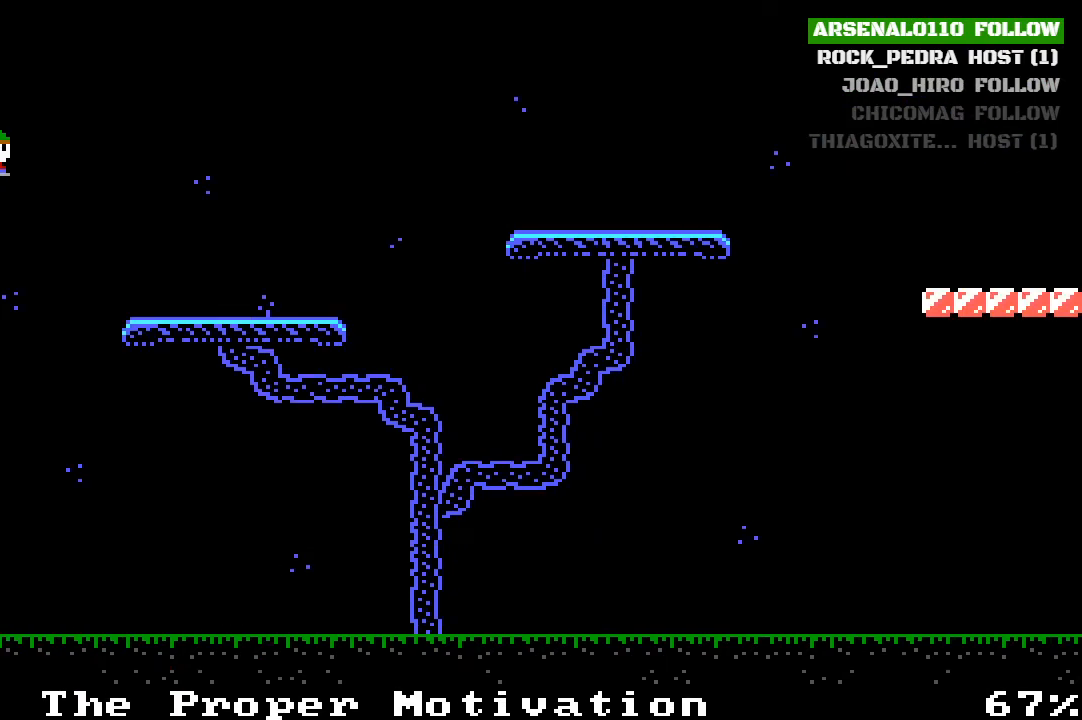
{"buttons": ["DPAD_RIGHT"], "left_stick": "center", "events": [[167, "CROSS", "up"]]}
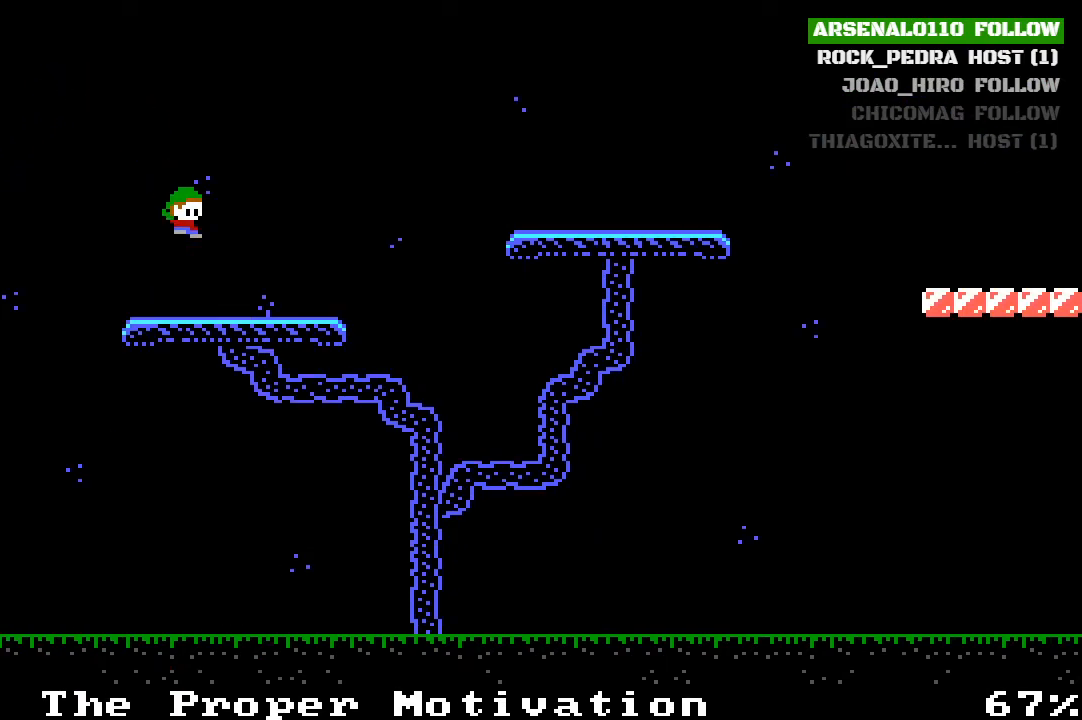
{"buttons": ["CROSS", "DPAD_RIGHT"], "left_stick": "center", "events": [[500, "CROSS", "down"]]}
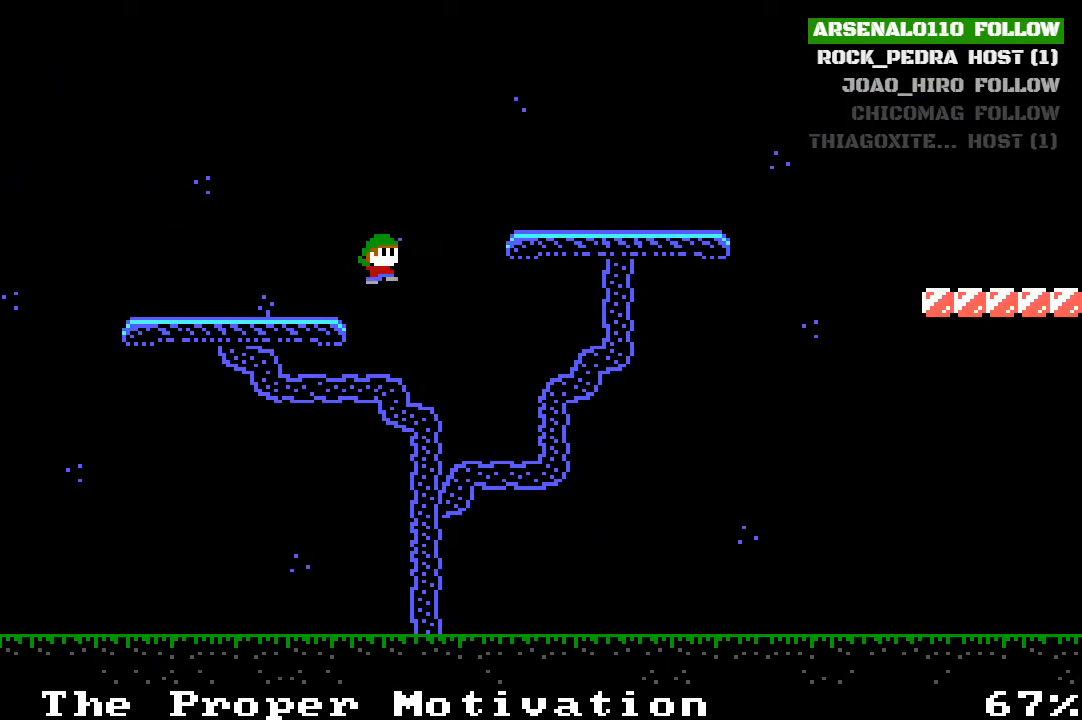
{"buttons": ["DPAD_RIGHT"], "left_stick": "center", "events": [[367, "CROSS", "up"]]}
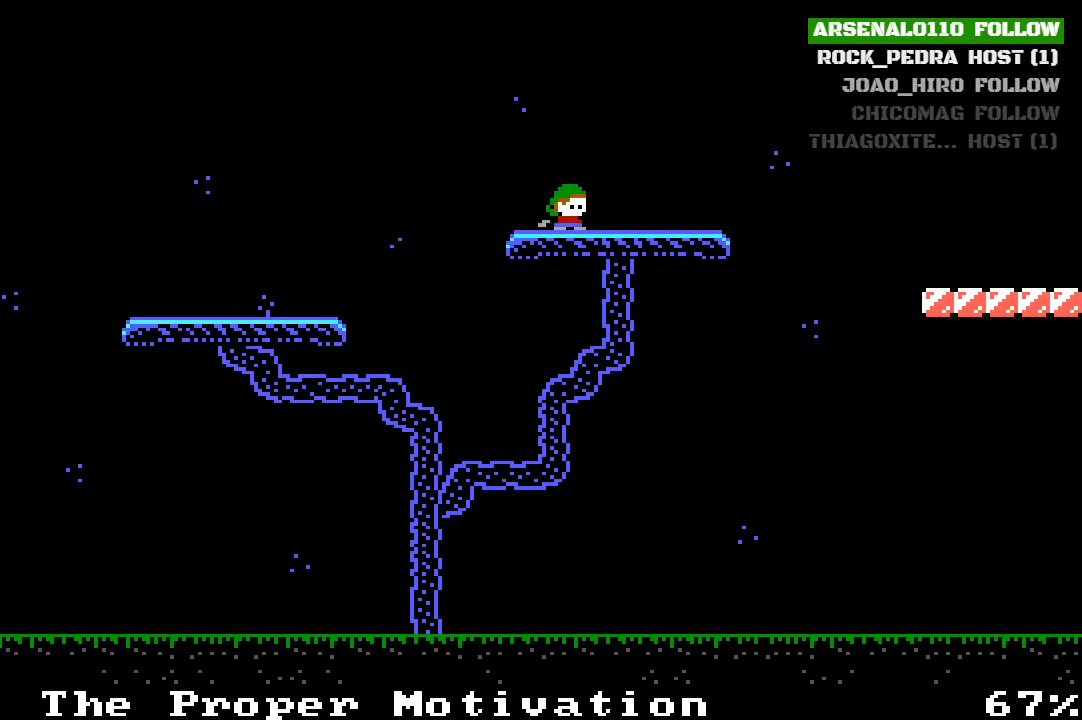
{"buttons": ["CROSS", "DPAD_RIGHT"], "left_stick": "center", "events": [[467, "CROSS", "down"]]}
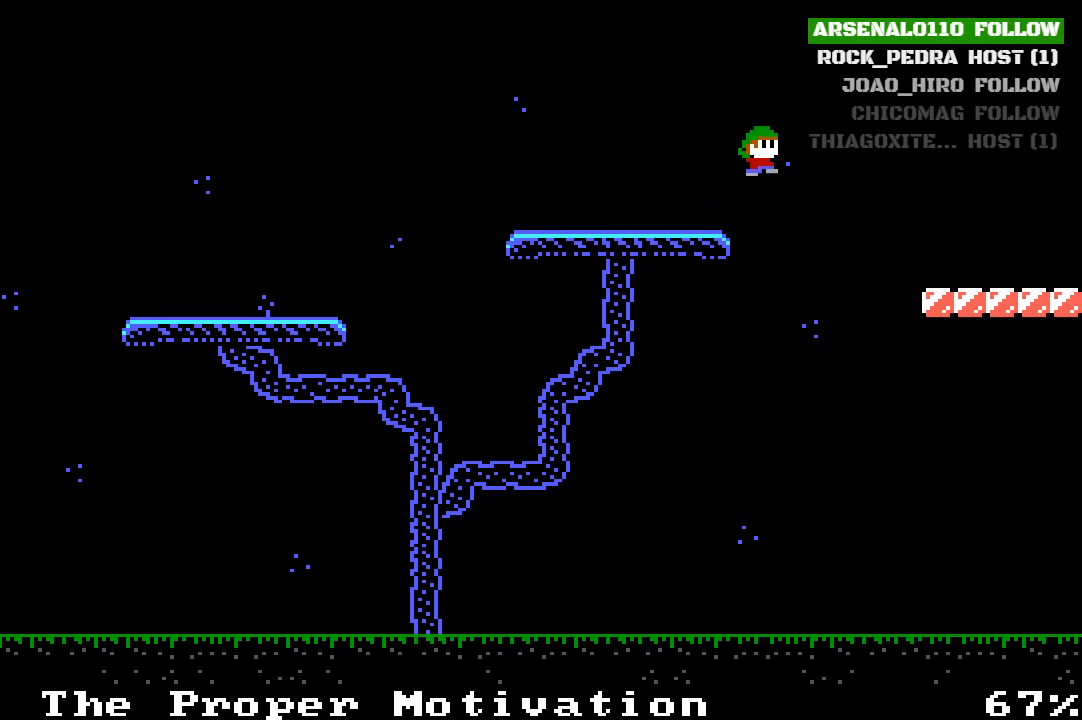
{"buttons": ["DPAD_RIGHT"], "left_stick": "center", "events": [[267, "CROSS", "up"]]}
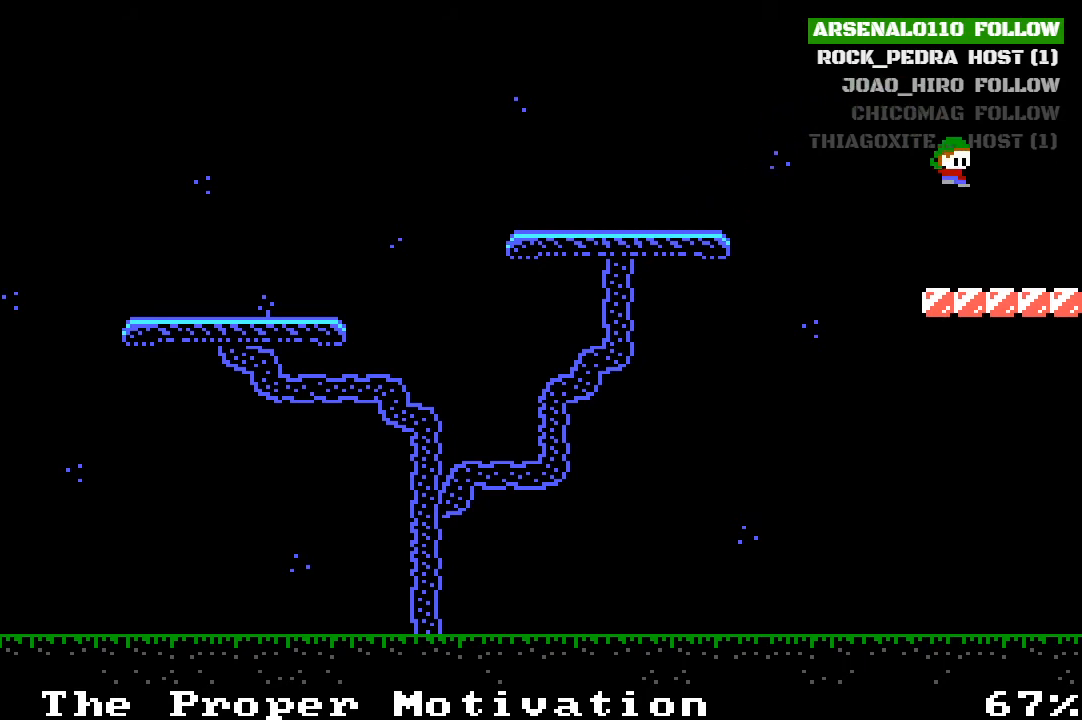
{"buttons": ["DPAD_RIGHT"], "left_stick": "center", "events": []}
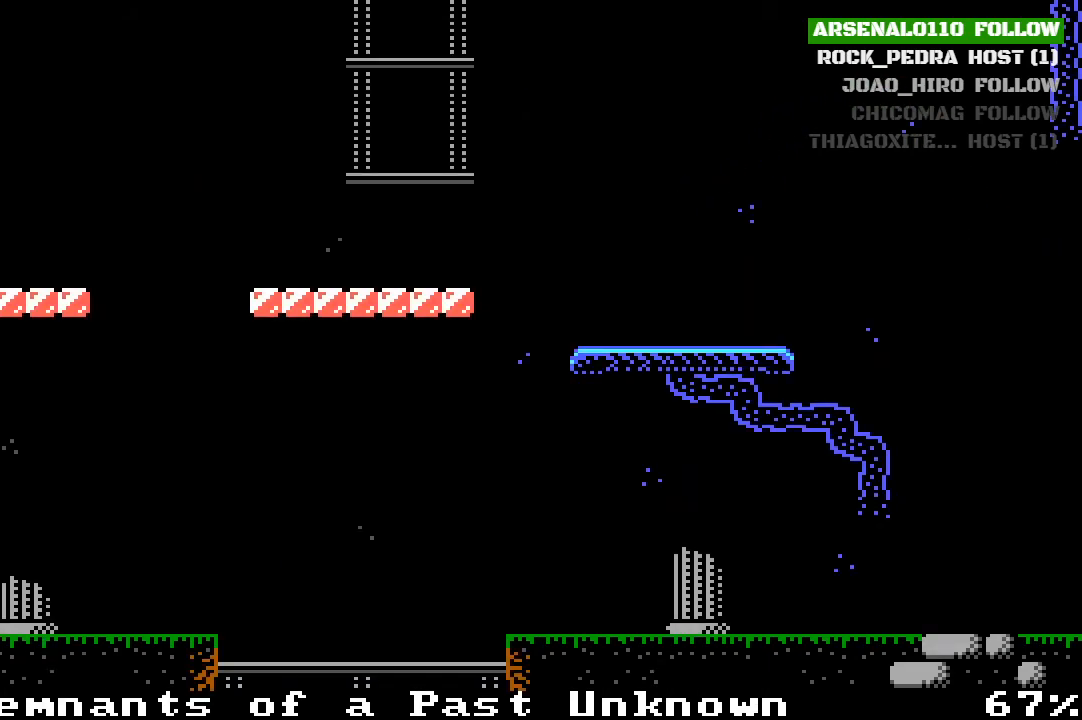
{"buttons": ["DPAD_RIGHT"], "left_stick": "center", "events": []}
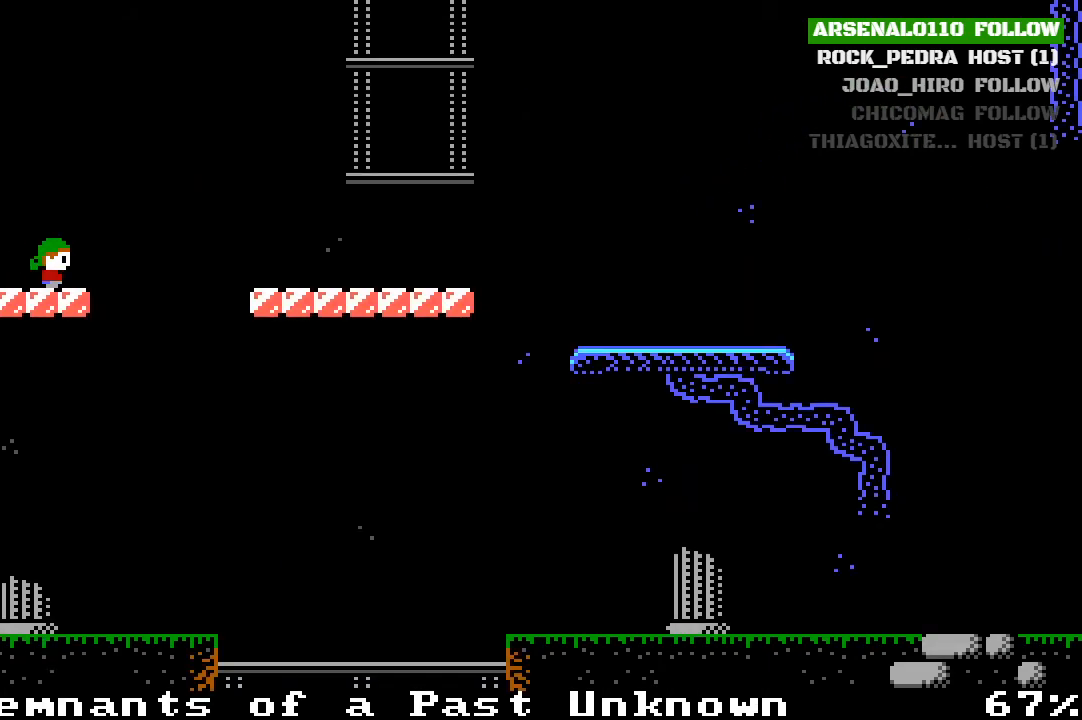
{"buttons": ["DPAD_RIGHT"], "left_stick": "center", "events": [[133, "CROSS", "down"], [267, "CROSS", "up"]]}
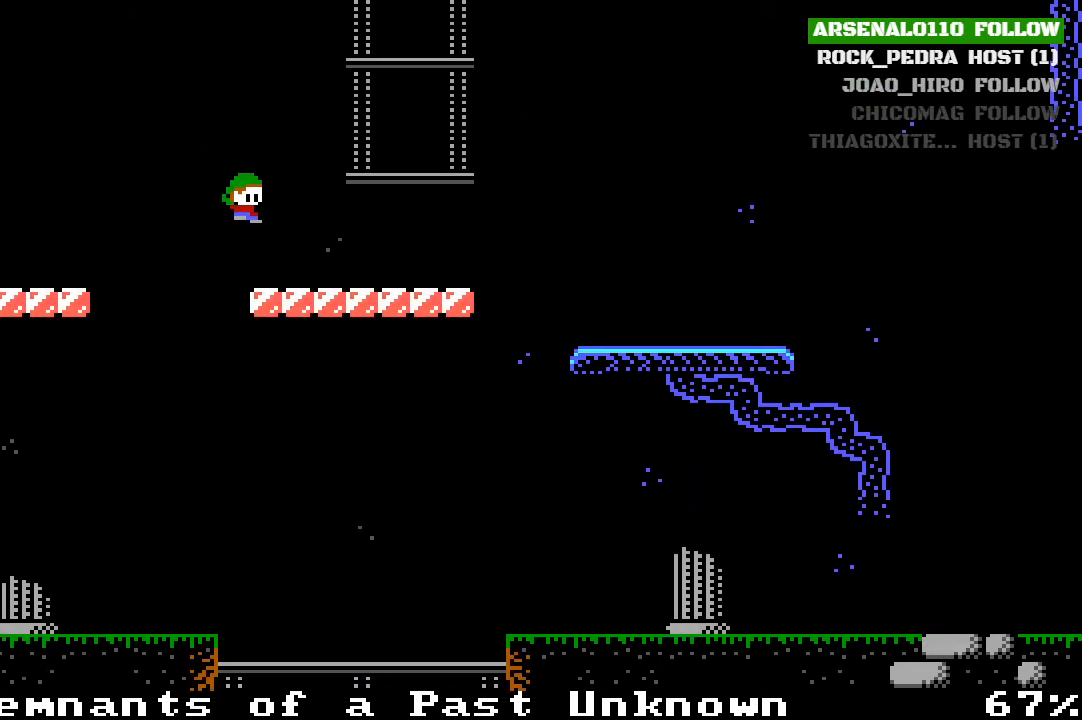
{"buttons": ["CROSS"], "left_stick": "center", "events": [[200, "CROSS", "down"], [467, "DPAD_RIGHT", "up"]]}
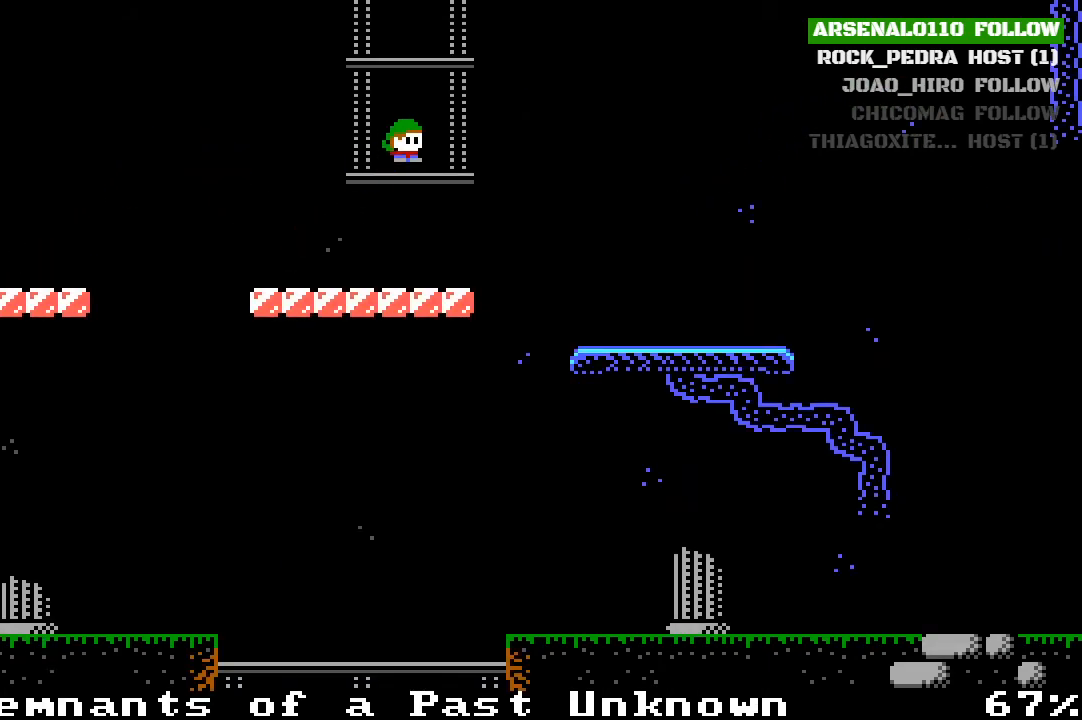
{"buttons": [], "left_stick": "center", "events": [[67, "CROSS", "up"], [200, "CROSS", "down"], [500, "CROSS", "up"]]}
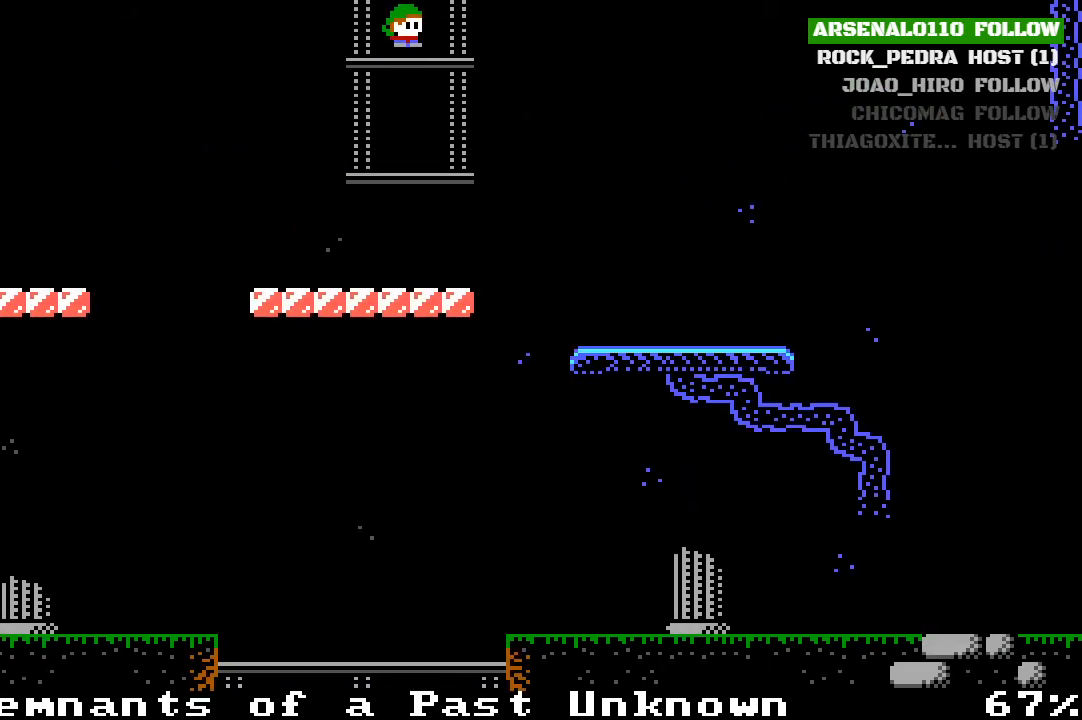
{"buttons": ["CROSS"], "left_stick": "center", "events": [[167, "CROSS", "down"]]}
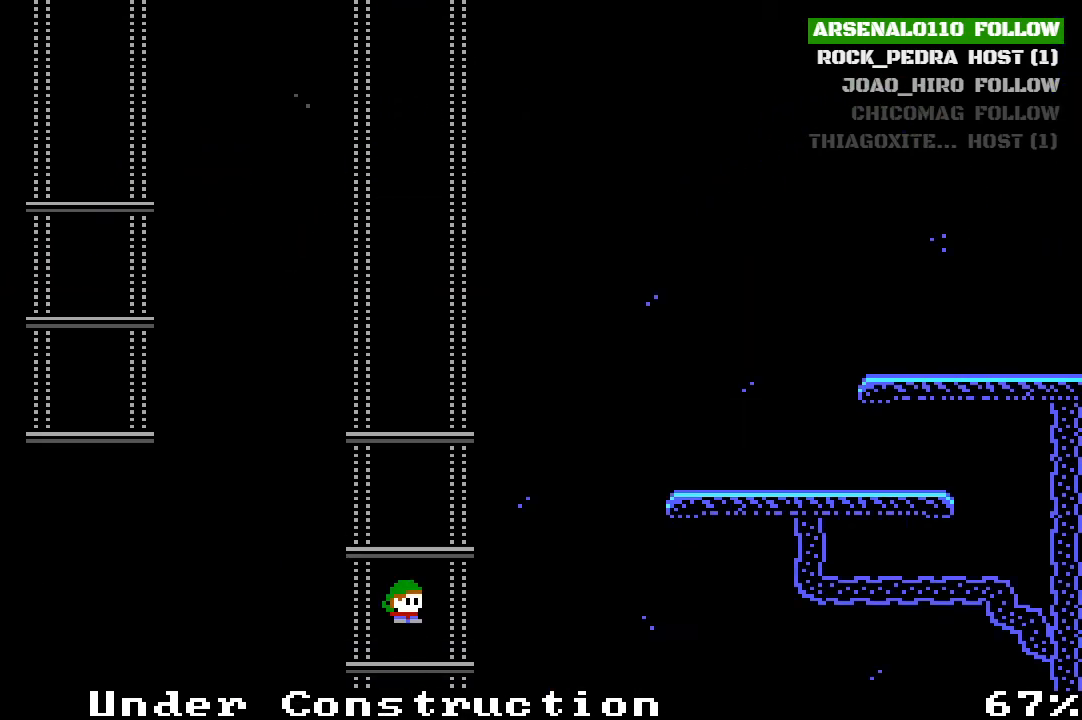
{"buttons": ["CROSS"], "left_stick": "center", "events": [[33, "CROSS", "up"], [200, "CROSS", "down"]]}
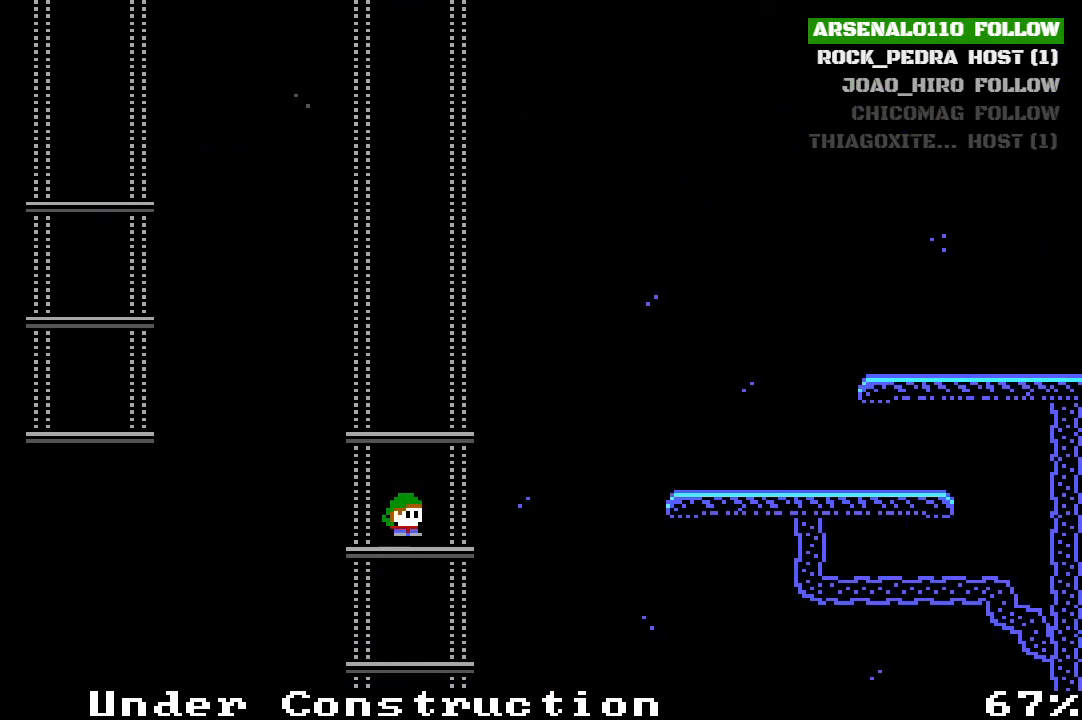
{"buttons": [], "left_stick": "center", "events": [[33, "CROSS", "up"], [167, "CROSS", "down"], [333, "CROSS", "up"], [333, "DPAD_LEFT", "down"], [400, "DPAD_LEFT", "up"]]}
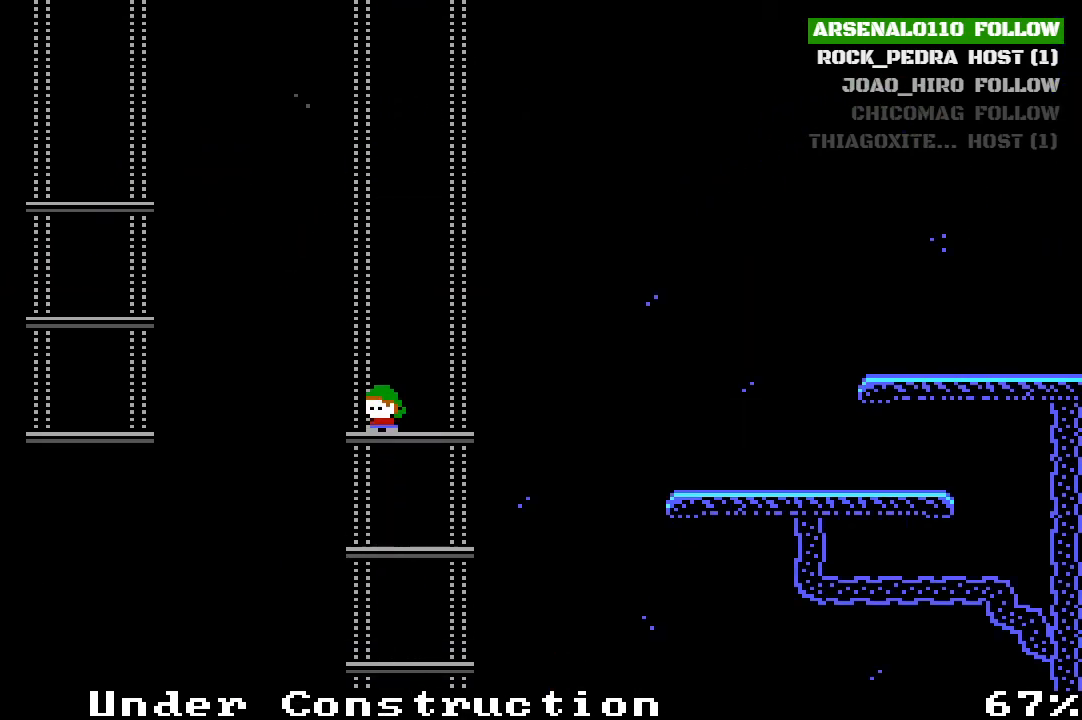
{"buttons": ["CROSS", "DPAD_LEFT"], "left_stick": "center", "events": [[67, "DPAD_LEFT", "down"], [133, "CROSS", "down"], [433, "CROSS", "up"], [500, "CROSS", "down"]]}
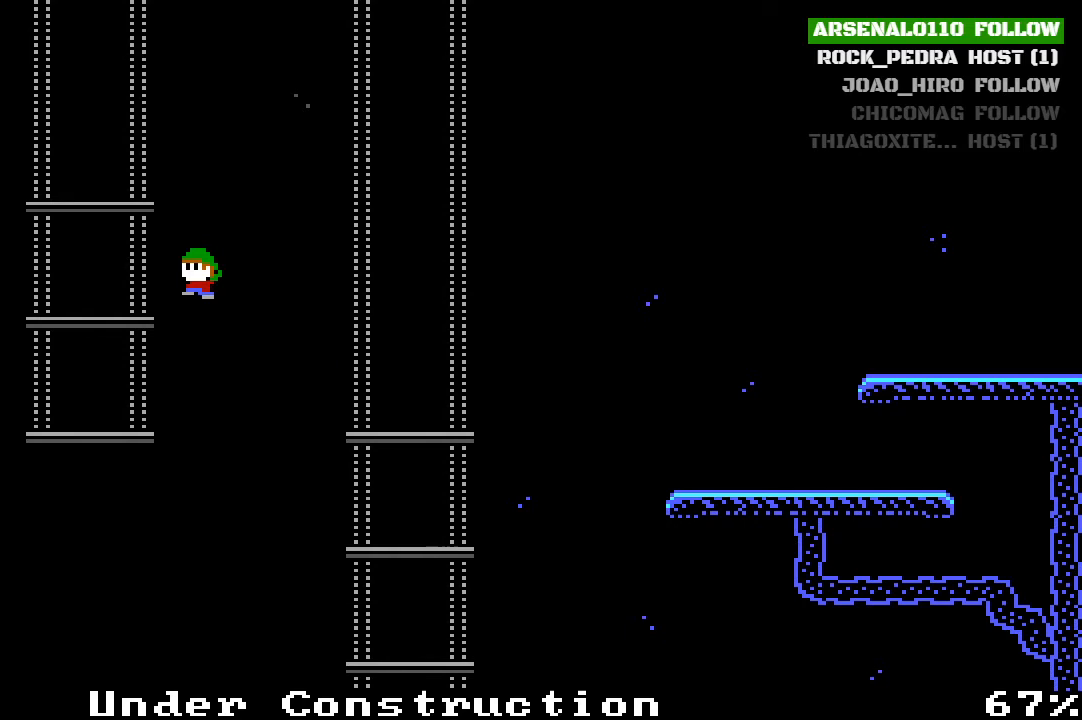
{"buttons": ["CROSS"], "left_stick": "center", "events": [[100, "CROSS", "up"], [467, "CROSS", "down"], [467, "DPAD_LEFT", "up"]]}
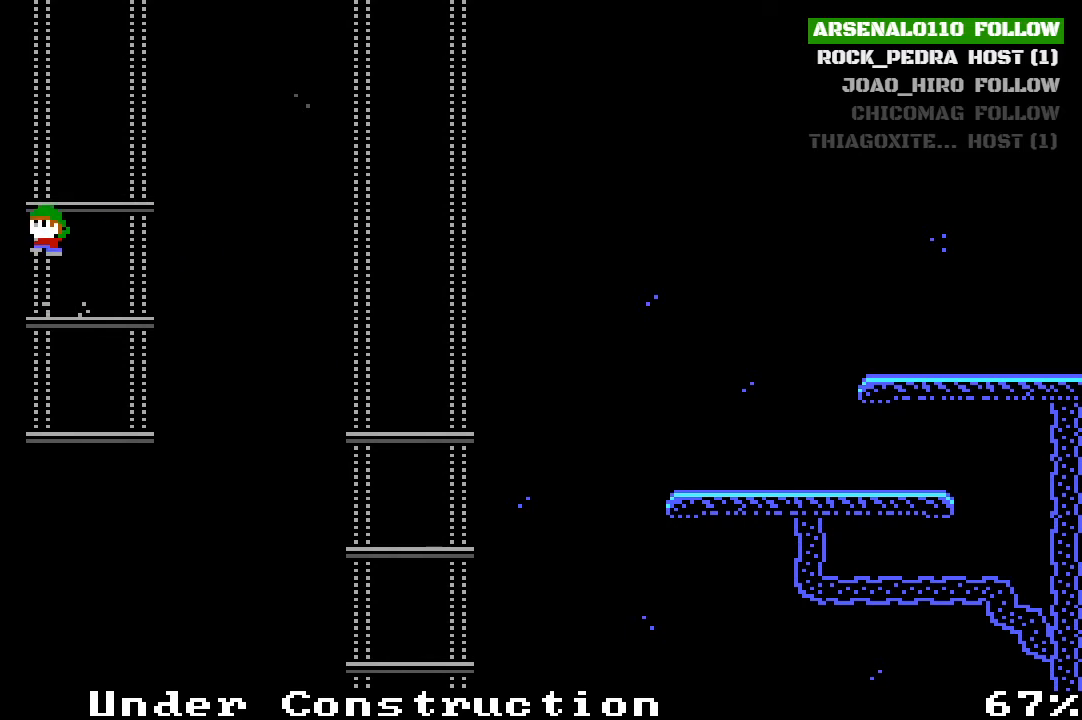
{"buttons": ["DPAD_LEFT"], "left_stick": "center", "events": [[33, "DPAD_LEFT", "down"], [67, "CROSS", "up"], [167, "CROSS", "down"], [267, "CROSS", "up"]]}
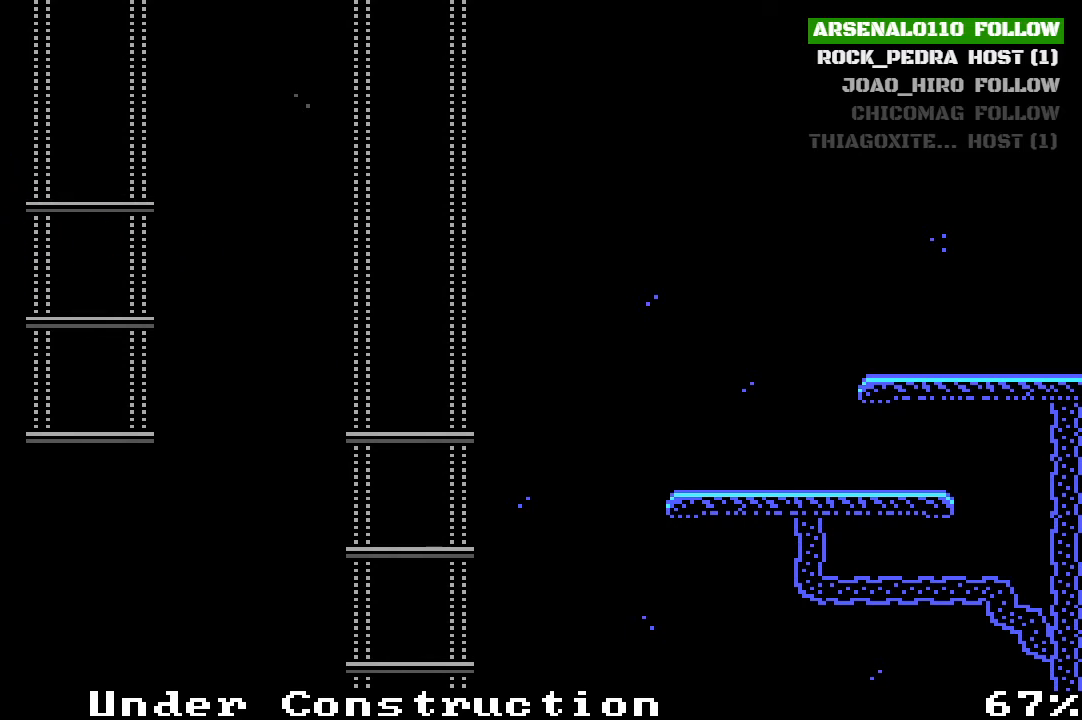
{"buttons": ["DPAD_LEFT"], "left_stick": "center", "events": []}
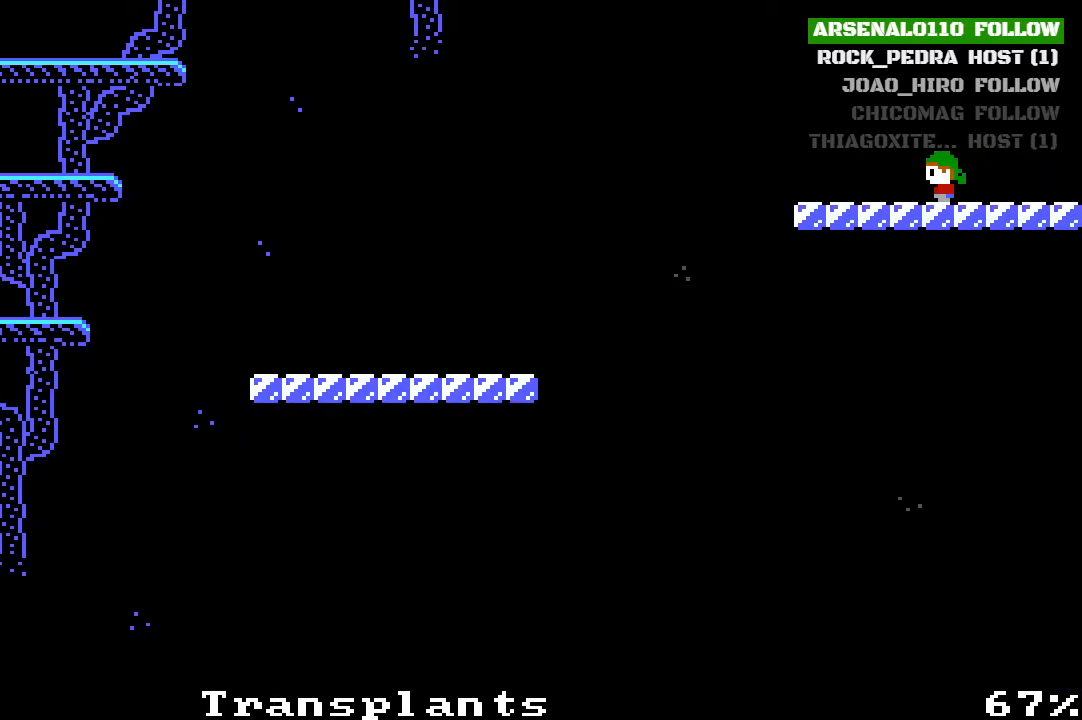
{"buttons": ["CROSS", "DPAD_LEFT"], "left_stick": "center", "events": [[433, "CROSS", "down"]]}
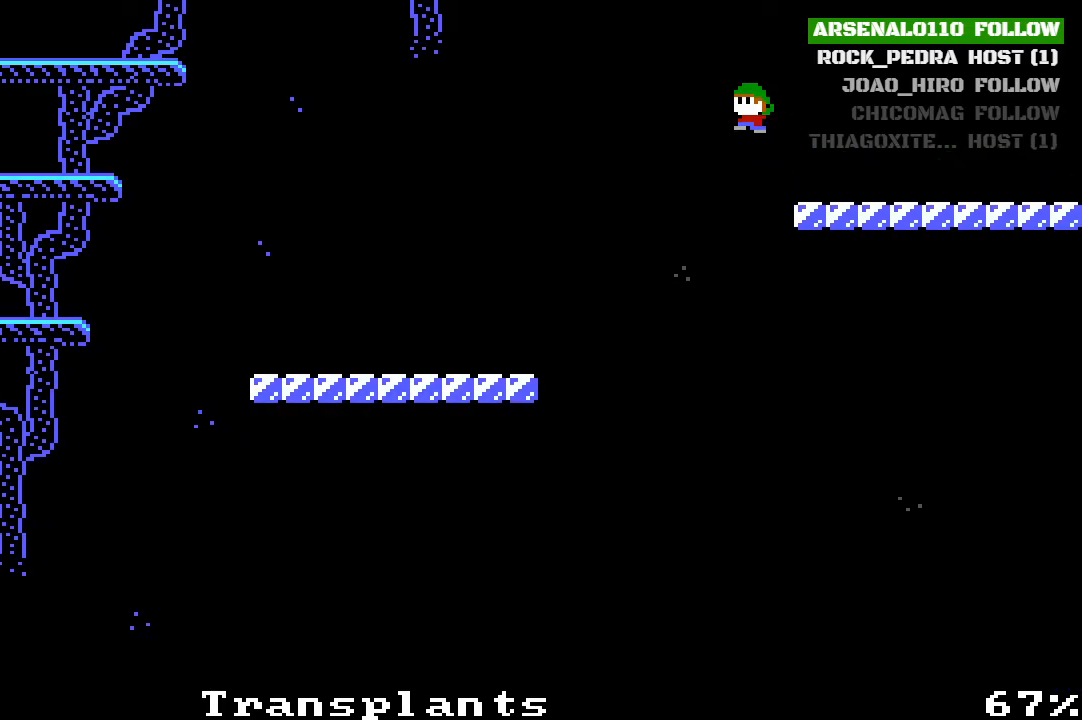
{"buttons": ["DPAD_LEFT"], "left_stick": "center", "events": [[267, "CROSS", "up"]]}